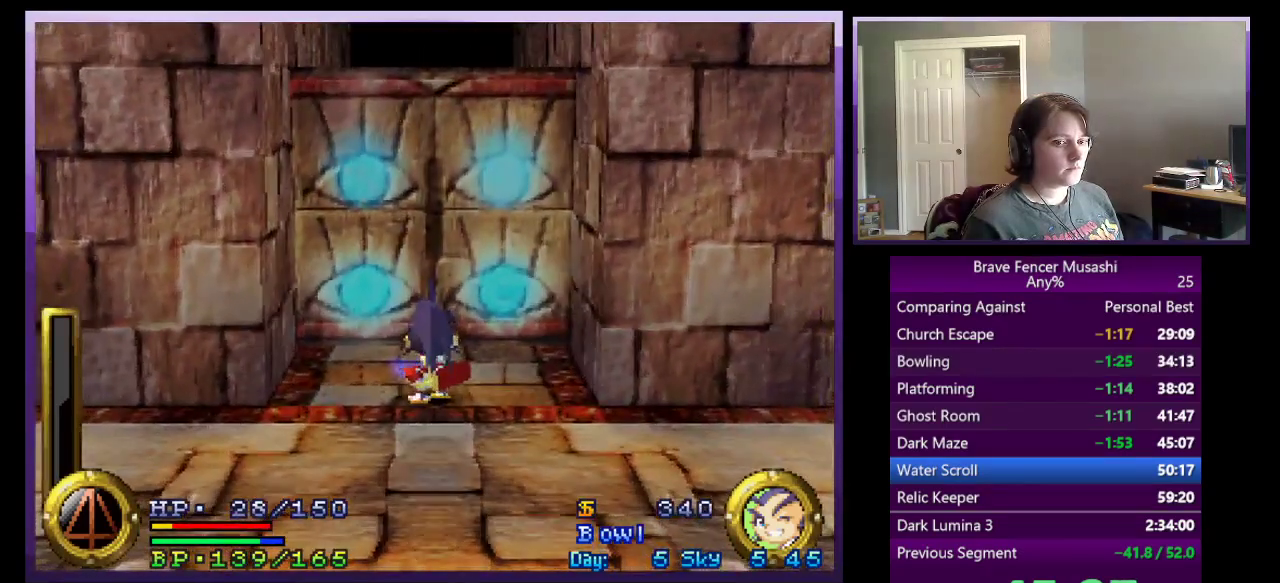
Gameplay with a controller (PlayStation layout); each line is a JSON object with the inputs held at the frame after it. "events" lists button and stick changes between this image and that frame as [ms after this image, input, new state], when the widget could be followed in between. Not read: L1 L2 R1 R2.
{"buttons": [], "left_stick": "up", "right_stick": "center"}
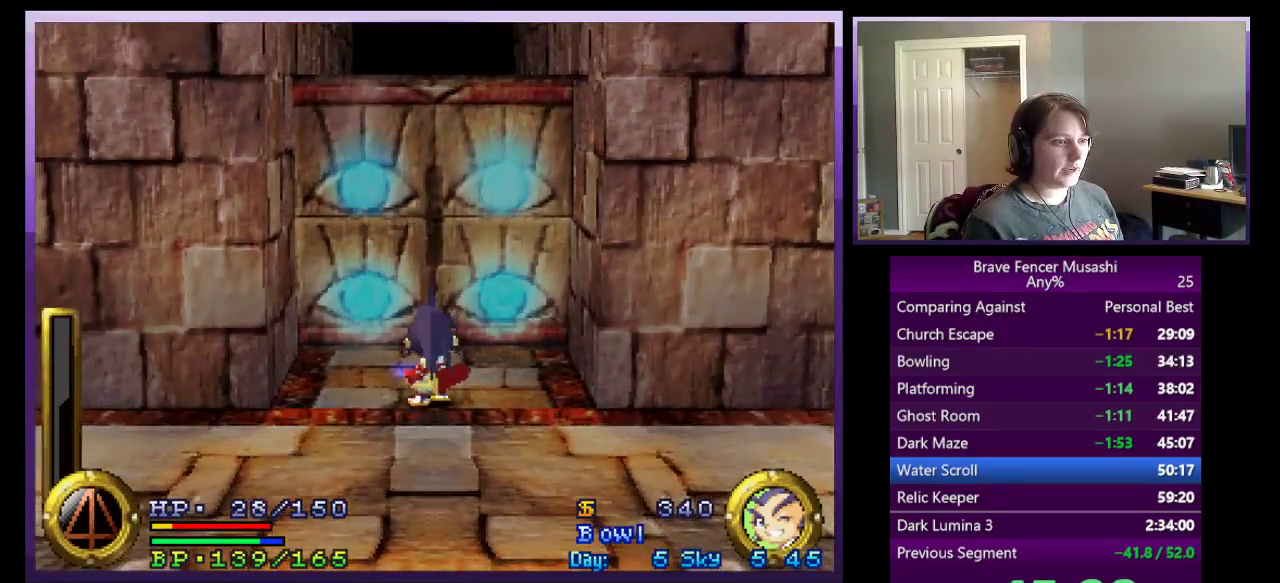
{"buttons": [], "left_stick": "up", "right_stick": "center", "events": []}
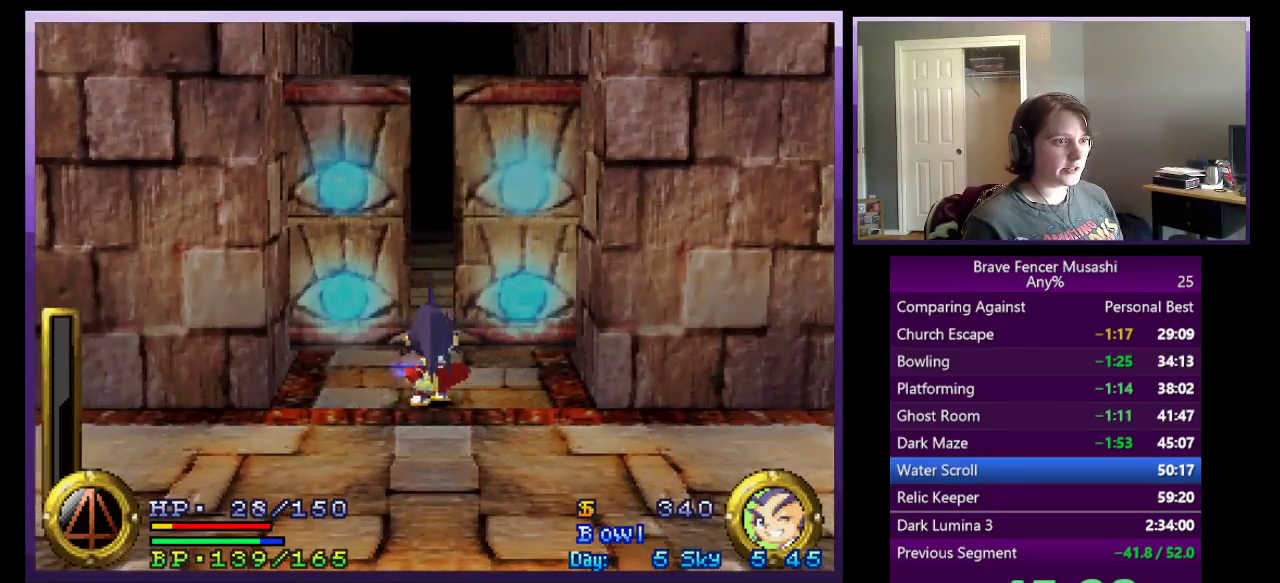
{"buttons": [], "left_stick": "up", "right_stick": "center", "events": [[33, "left_stick", "center"], [350, "left_stick", "up"]]}
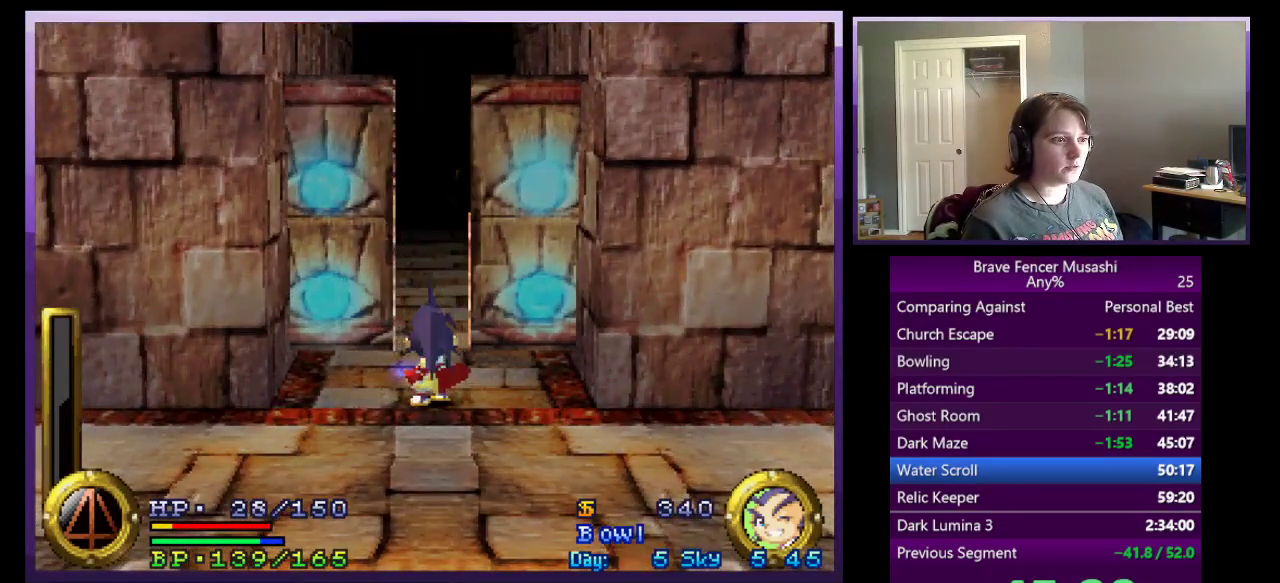
{"buttons": [], "left_stick": "up", "right_stick": "center", "events": []}
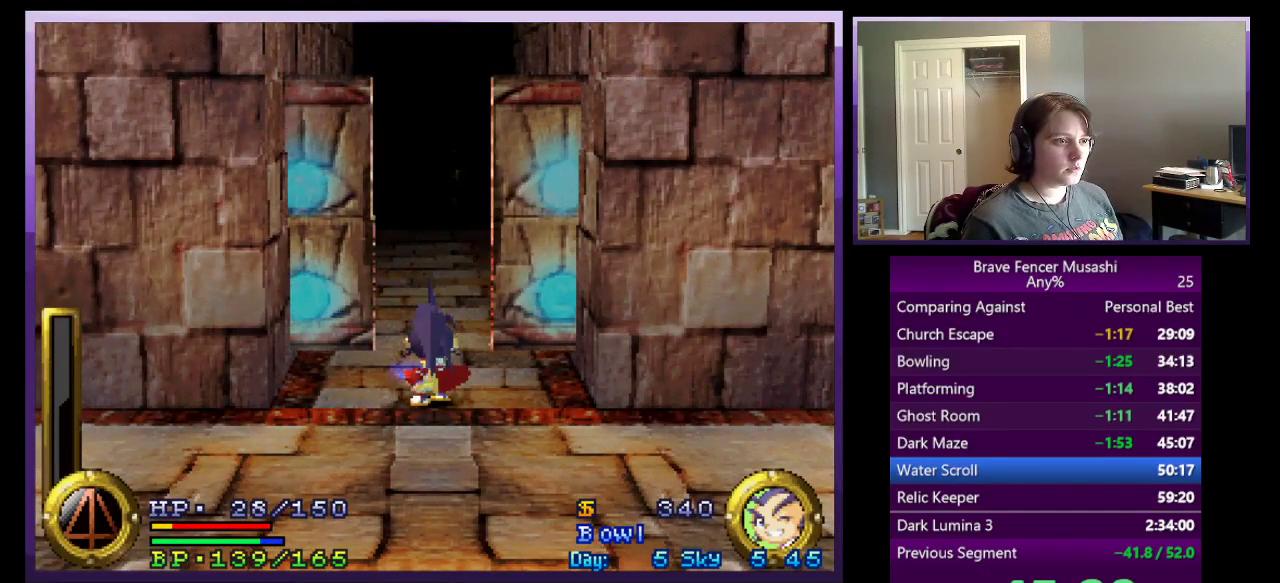
{"buttons": [], "left_stick": "up", "right_stick": "center", "events": []}
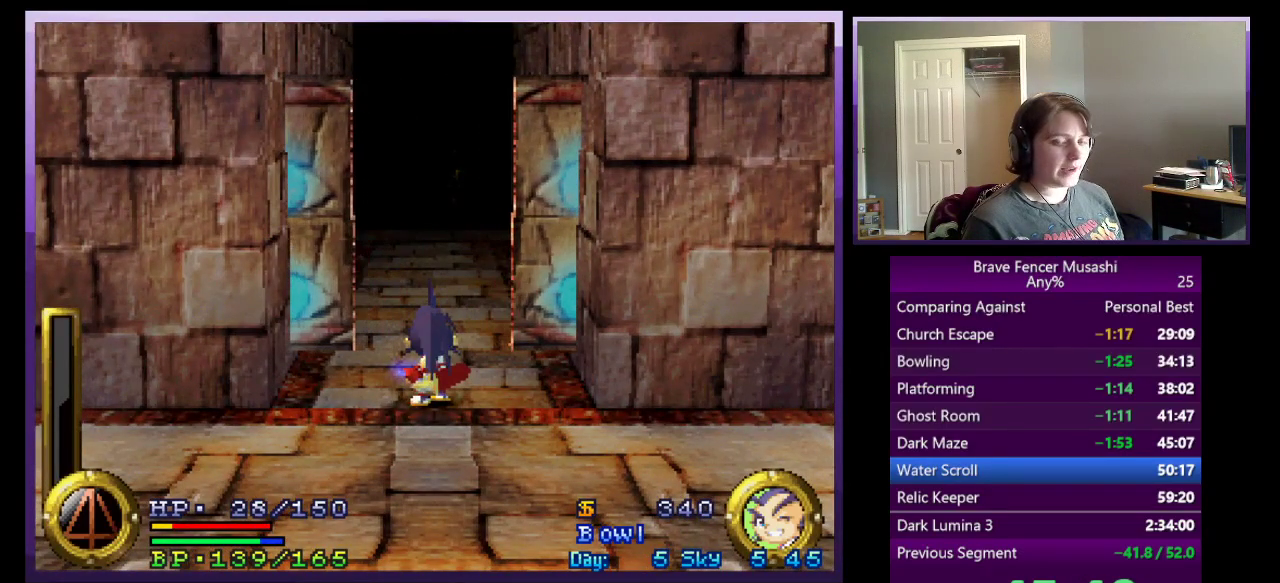
{"buttons": [], "left_stick": "up", "right_stick": "center", "events": []}
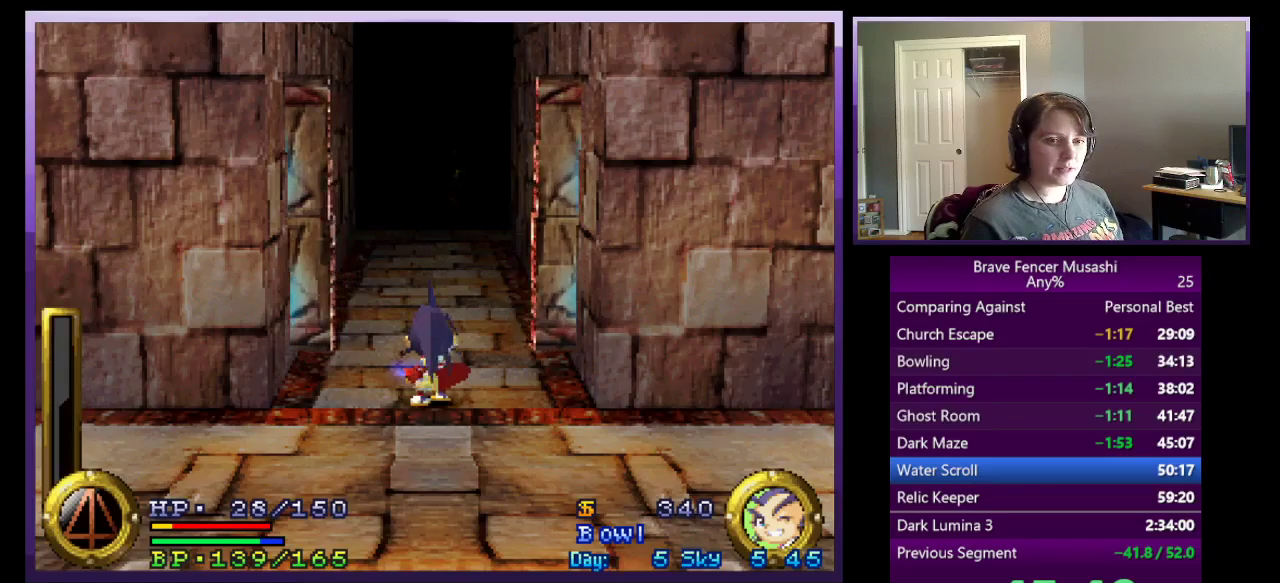
{"buttons": [], "left_stick": "up", "right_stick": "center", "events": []}
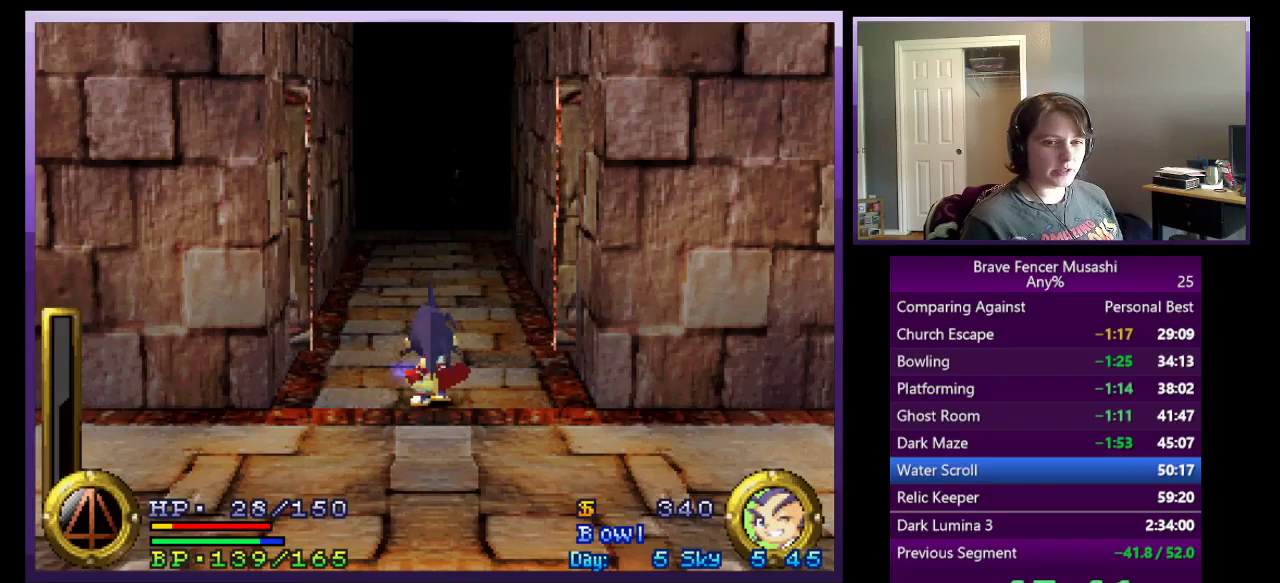
{"buttons": [], "left_stick": "up", "right_stick": "center", "events": []}
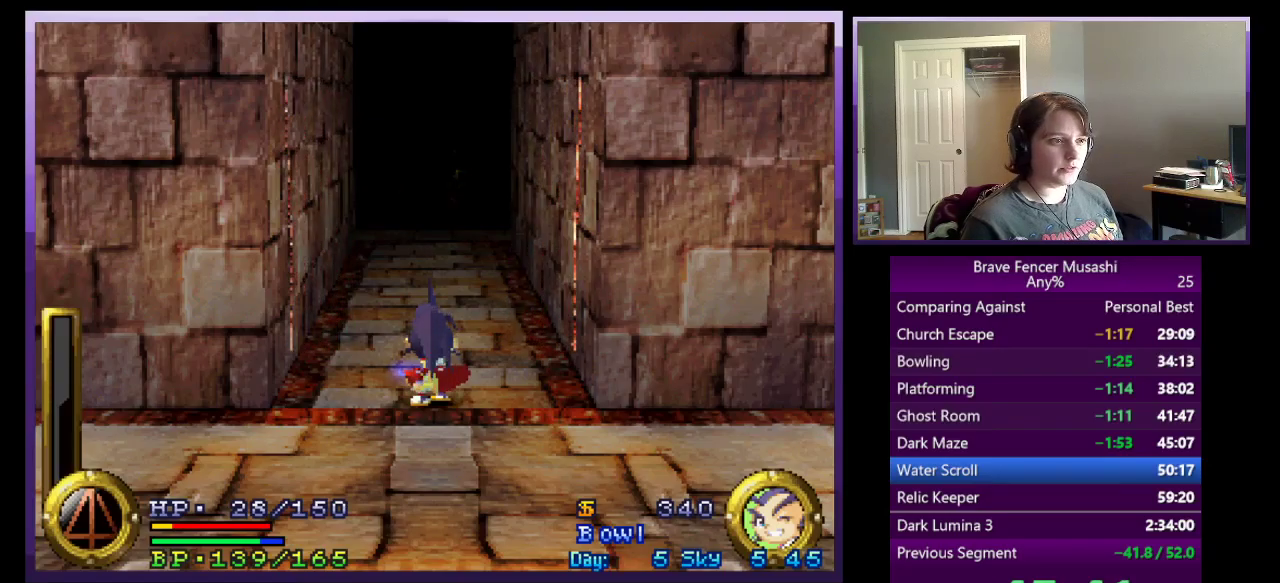
{"buttons": [], "left_stick": "up", "right_stick": "center", "events": []}
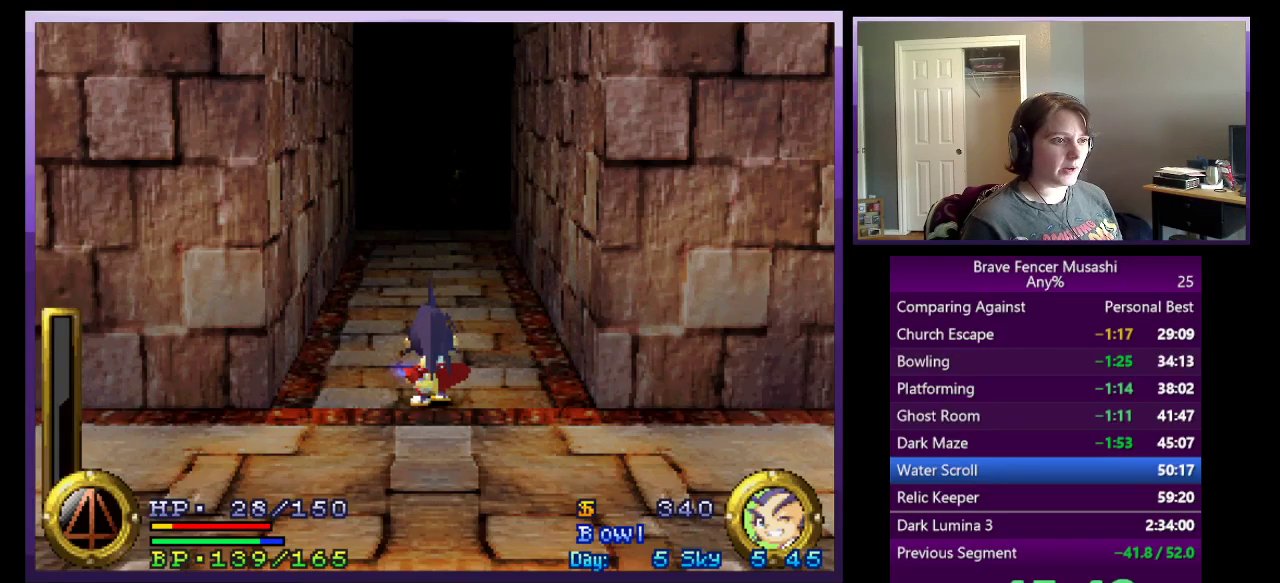
{"buttons": [], "left_stick": "up", "right_stick": "center", "events": []}
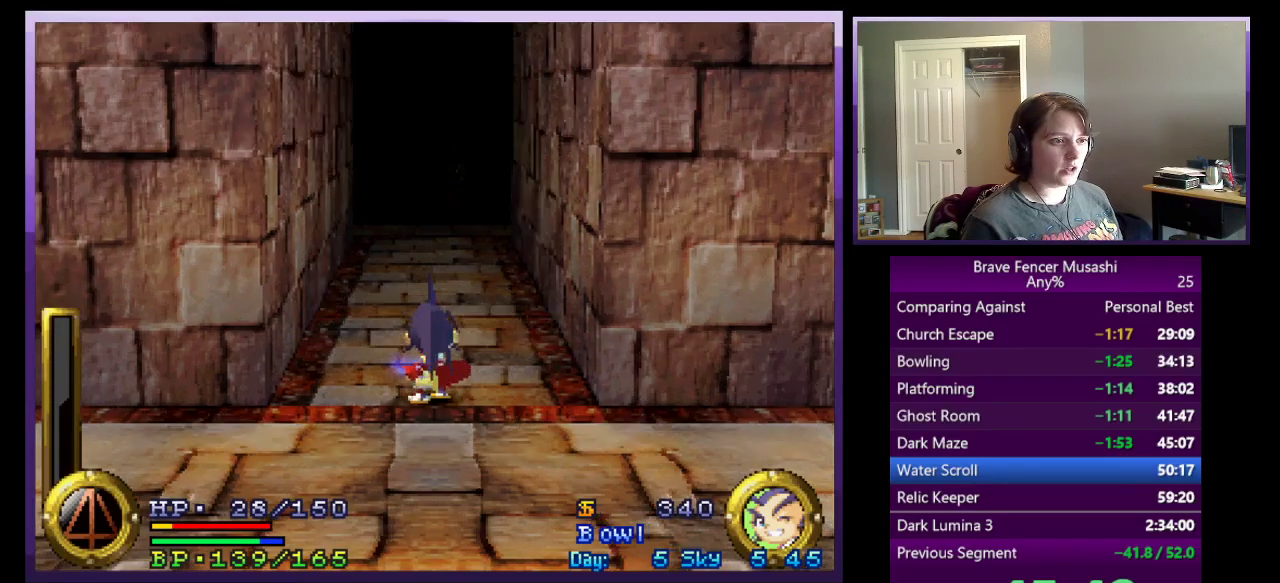
{"buttons": [], "left_stick": "up", "right_stick": "center", "events": []}
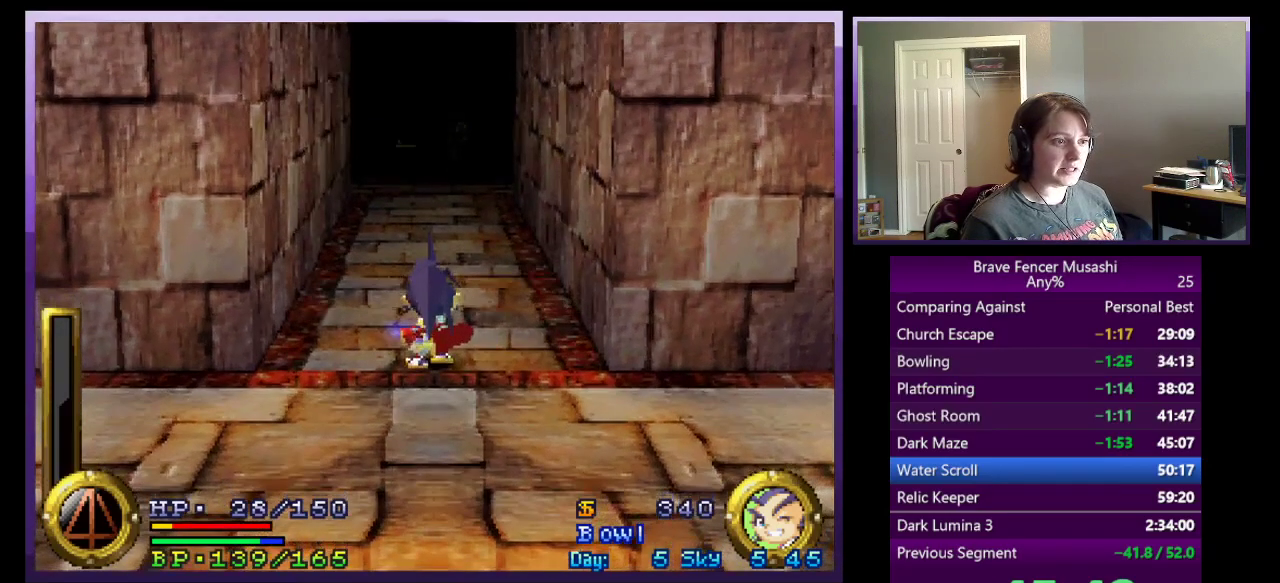
{"buttons": [], "left_stick": "up", "right_stick": "center", "events": []}
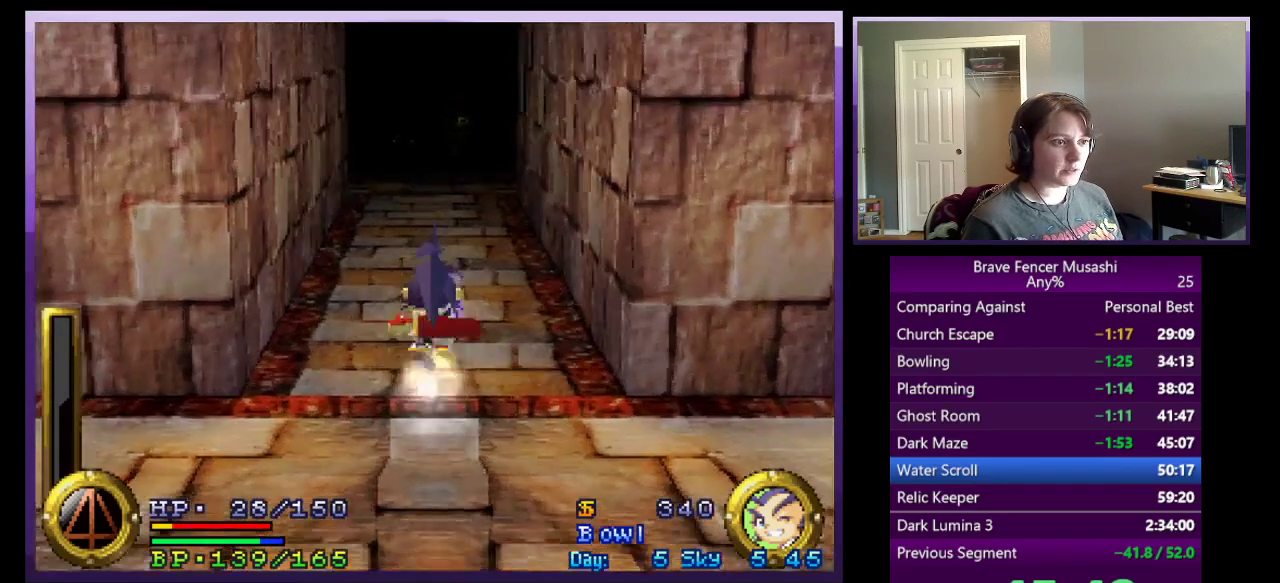
{"buttons": [], "left_stick": "up", "right_stick": "center", "events": []}
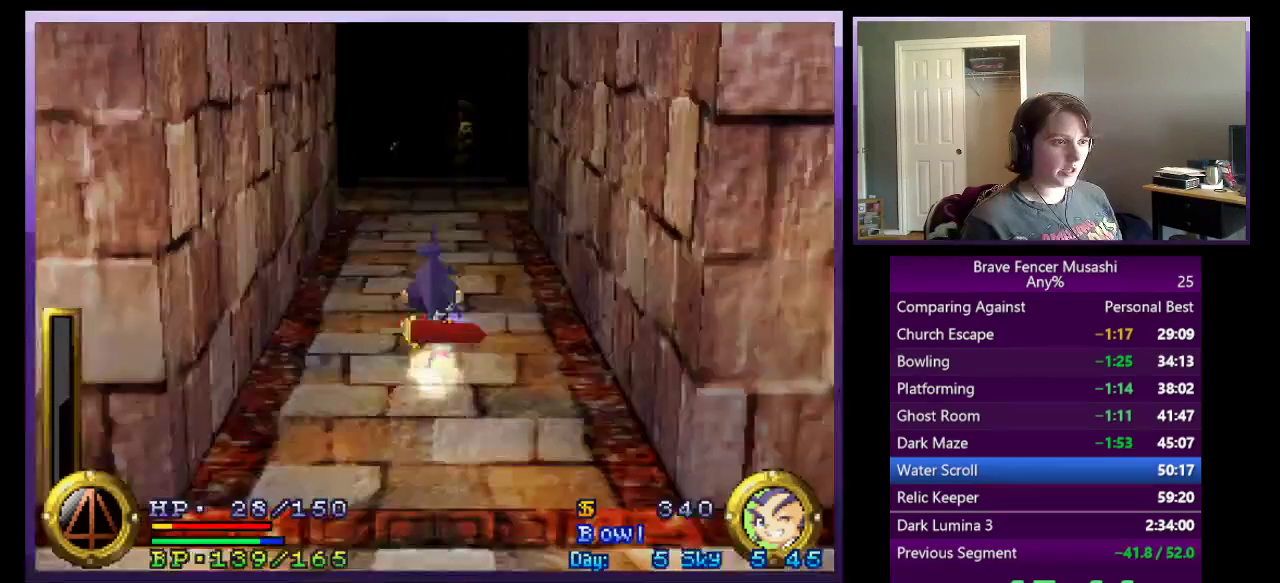
{"buttons": [], "left_stick": "up", "right_stick": "center", "events": []}
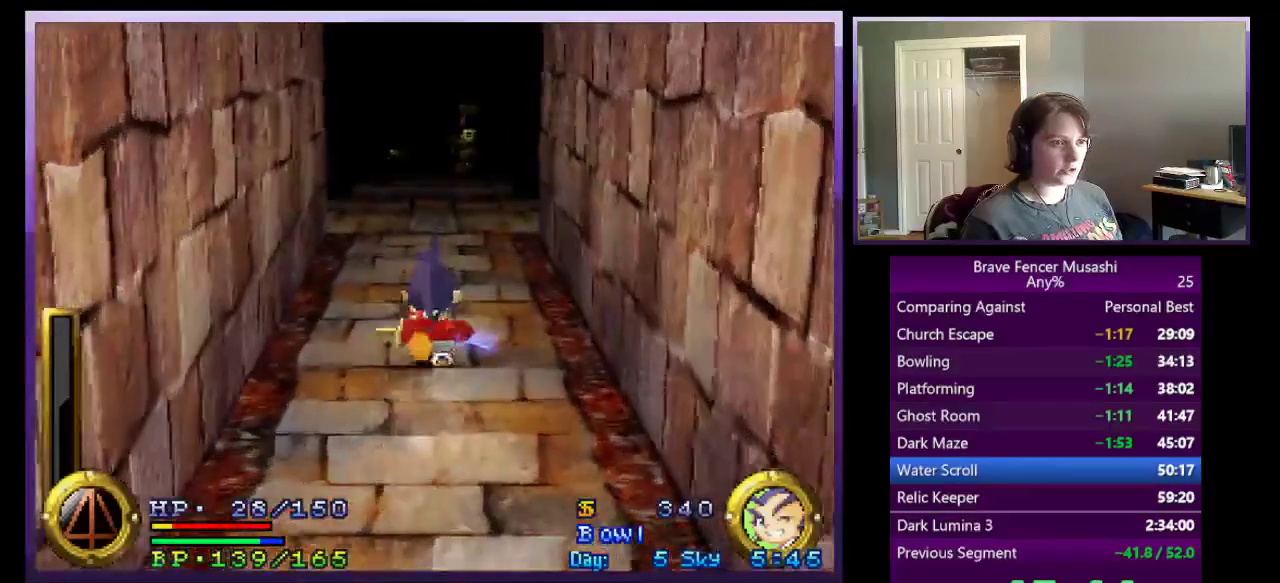
{"buttons": [], "left_stick": "up", "right_stick": "center", "events": []}
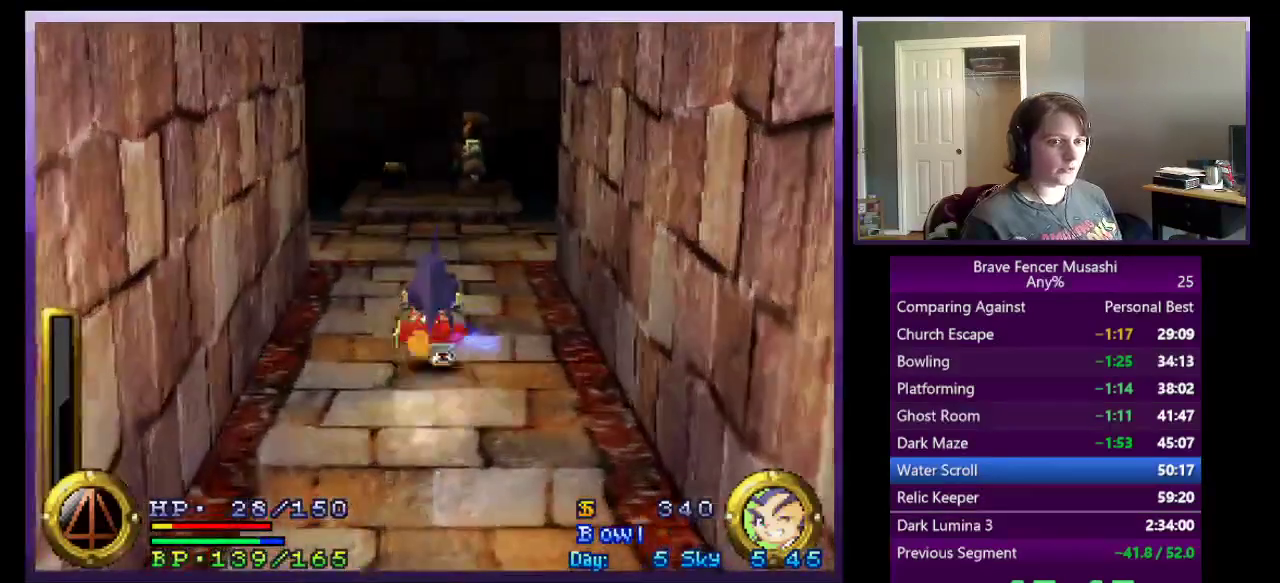
{"buttons": [], "left_stick": "up", "right_stick": "center", "events": []}
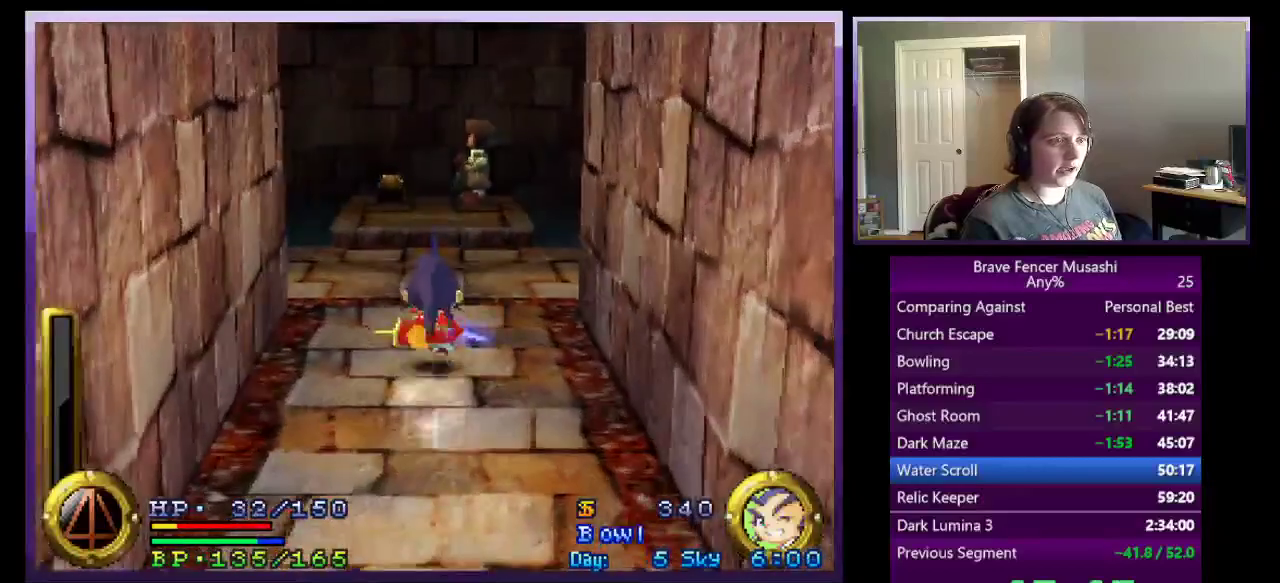
{"buttons": [], "left_stick": "up", "right_stick": "center", "events": []}
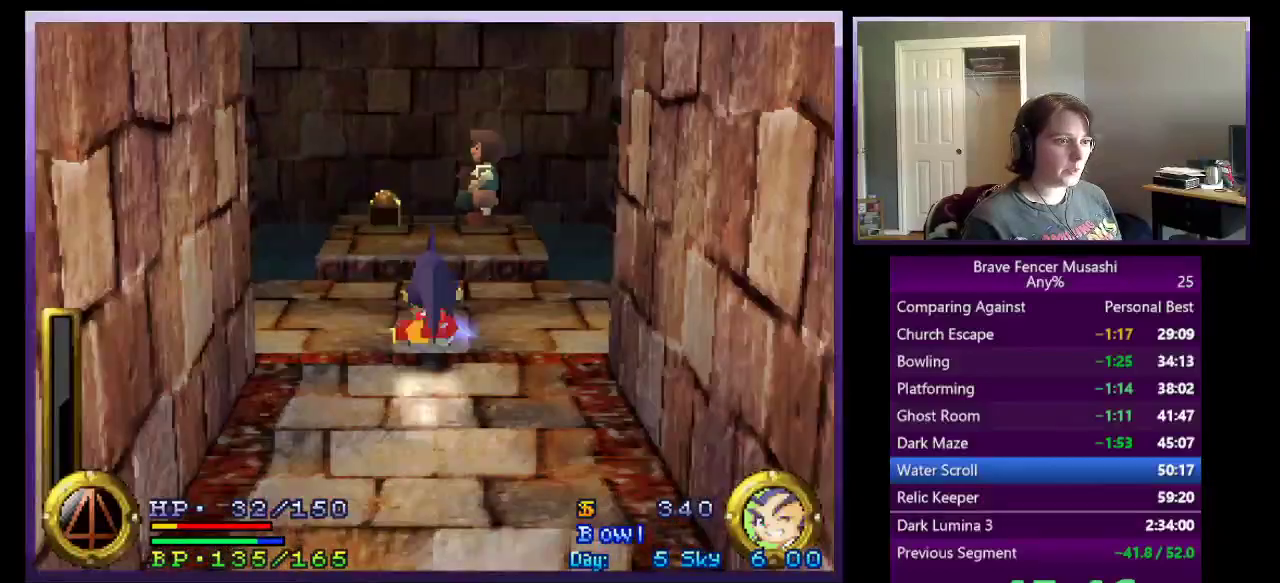
{"buttons": [], "left_stick": "up", "right_stick": "center", "events": []}
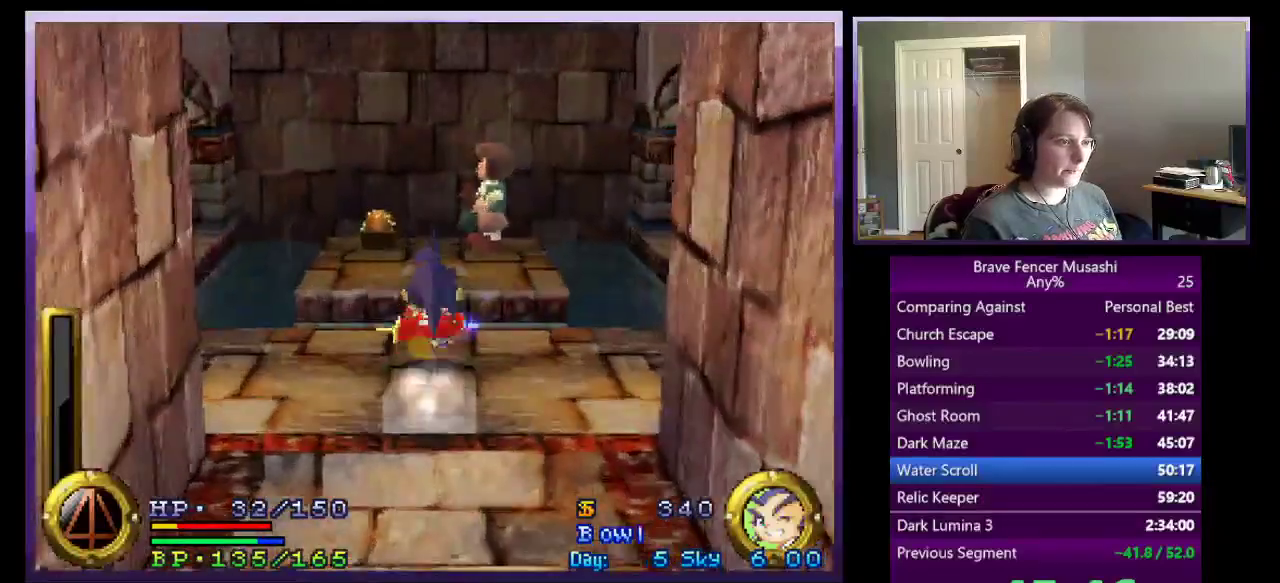
{"buttons": ["CROSS"], "left_stick": "up", "right_stick": "center", "events": [[200, "CROSS", "down"]]}
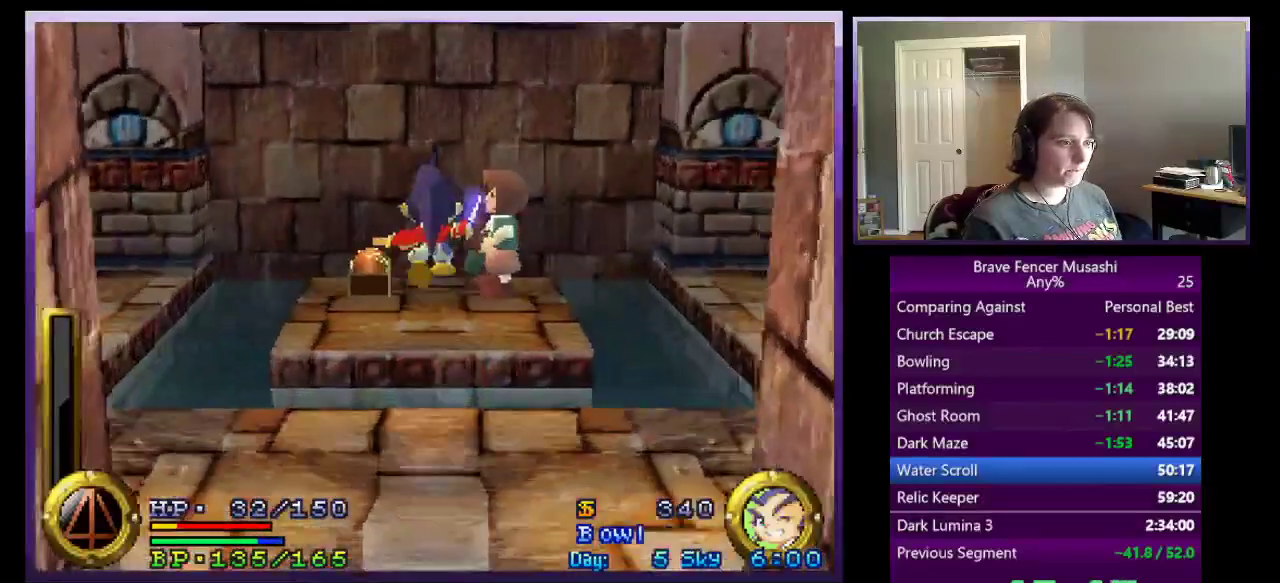
{"buttons": [], "left_stick": "up", "right_stick": "center", "events": [[367, "CROSS", "up"]]}
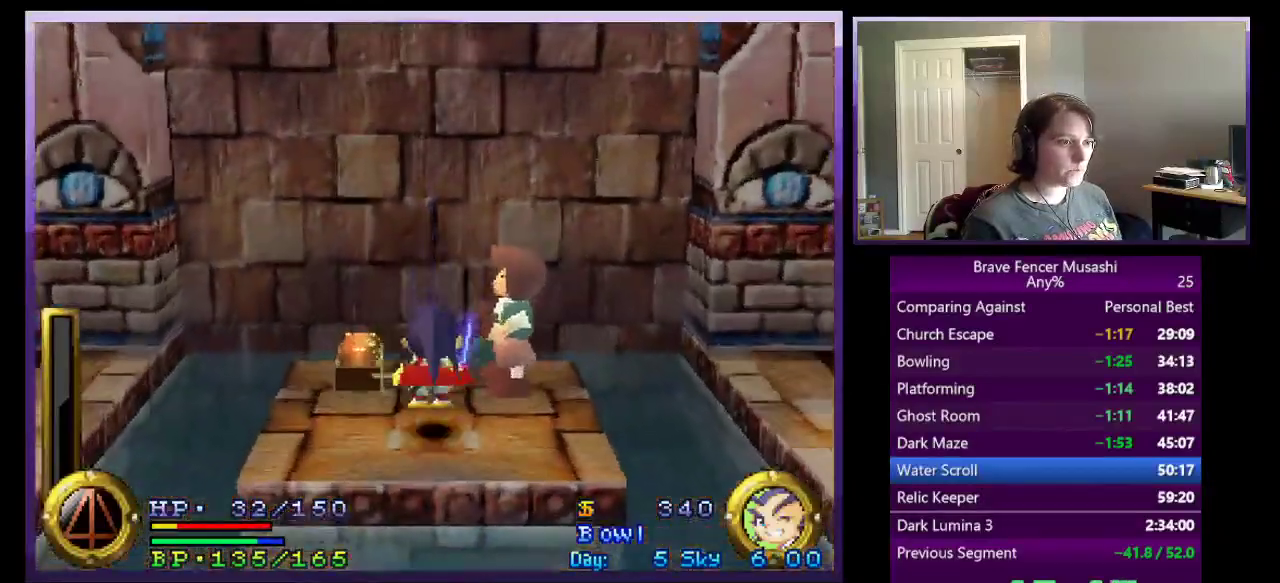
{"buttons": ["CIRCLE"], "left_stick": "center", "right_stick": "center"}
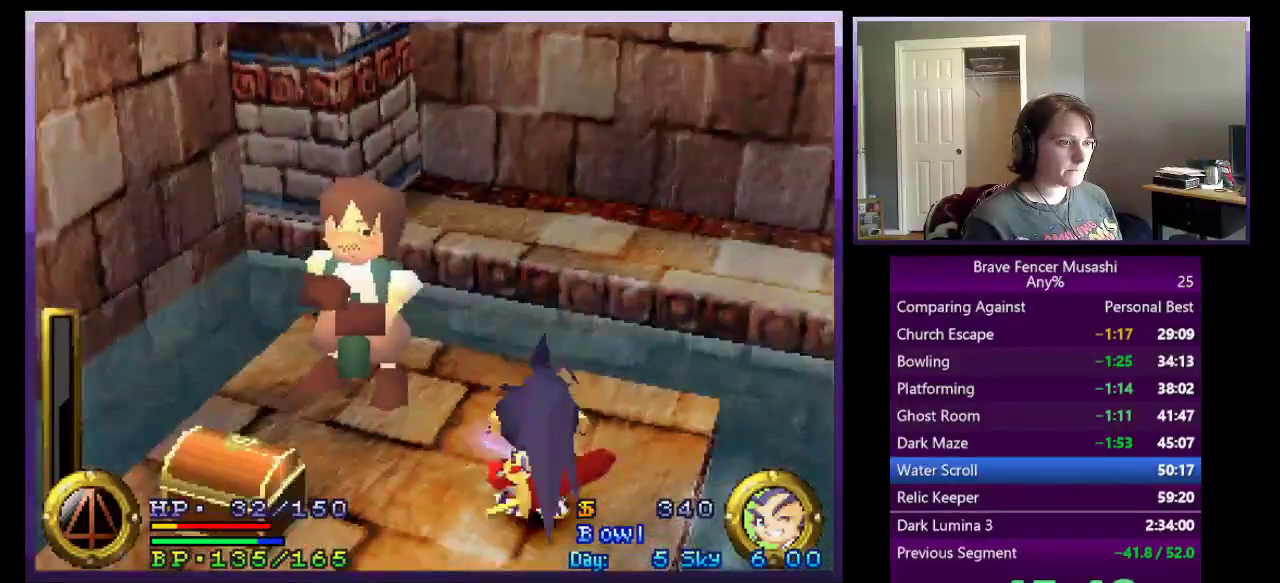
{"buttons": ["CIRCLE"], "left_stick": "center", "right_stick": "center", "events": [[33, "CIRCLE", "up"], [117, "CIRCLE", "down"], [200, "CIRCLE", "up"], [283, "CIRCLE", "down"], [367, "CIRCLE", "up"], [433, "CIRCLE", "down"]]}
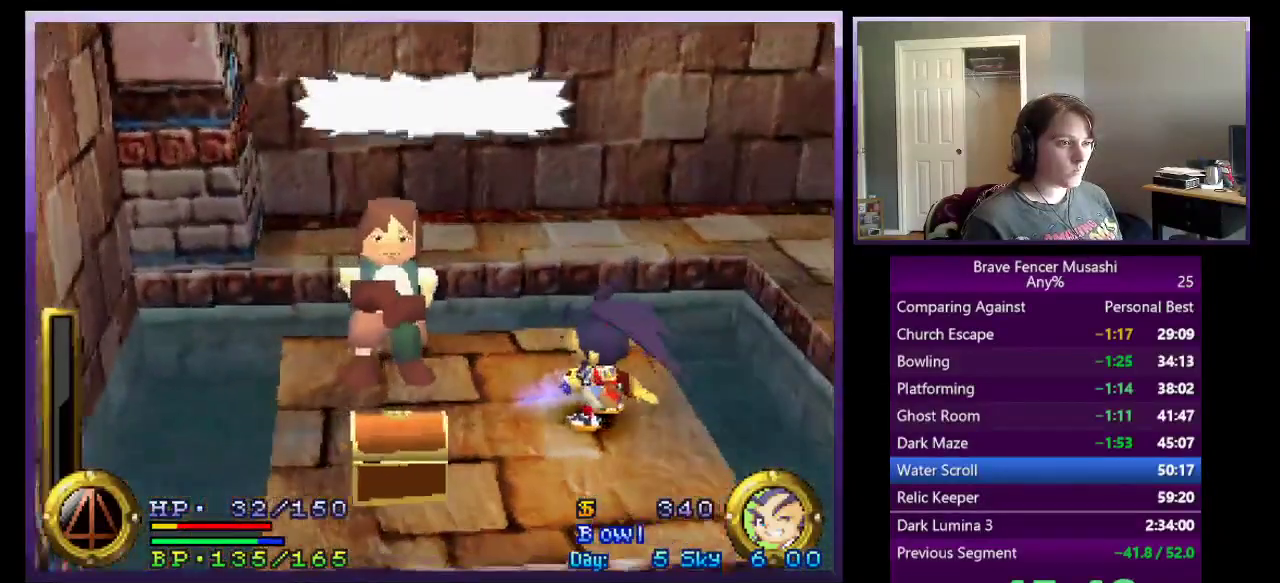
{"buttons": [], "left_stick": "center", "right_stick": "center", "events": [[17, "CIRCLE", "up"], [83, "CIRCLE", "down"], [183, "CIRCLE", "up"], [233, "CIRCLE", "down"], [333, "CIRCLE", "up"], [400, "CIRCLE", "down"], [483, "CIRCLE", "up"]]}
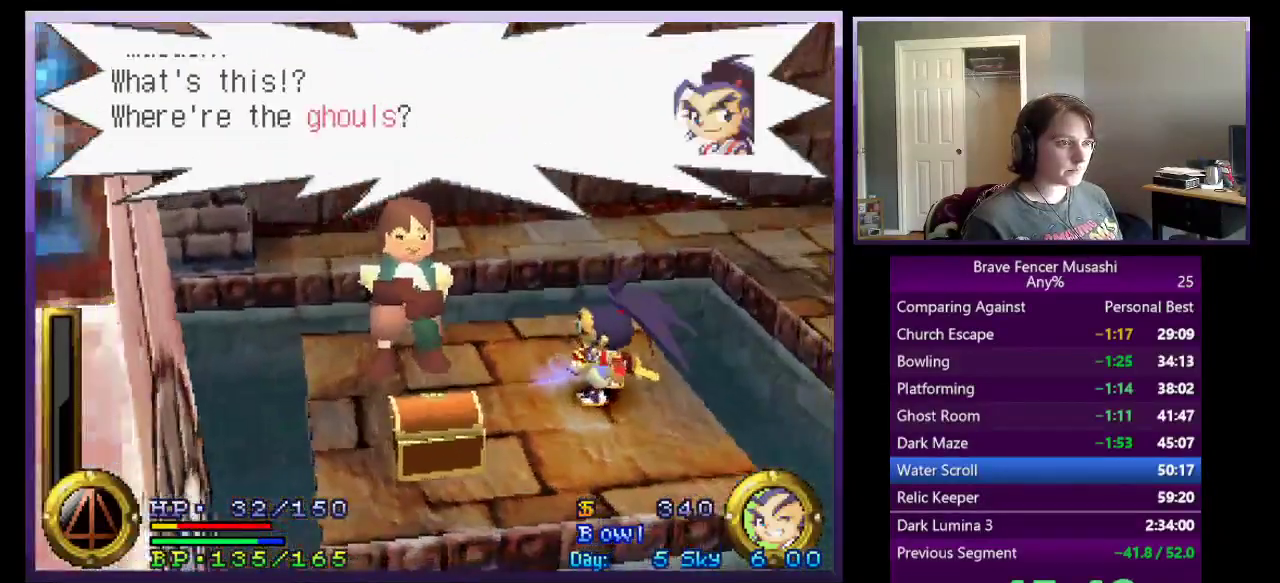
{"buttons": [], "left_stick": "center", "right_stick": "center", "events": [[67, "CIRCLE", "down"], [167, "CIRCLE", "up"], [217, "CIRCLE", "down"], [333, "CIRCLE", "up"]]}
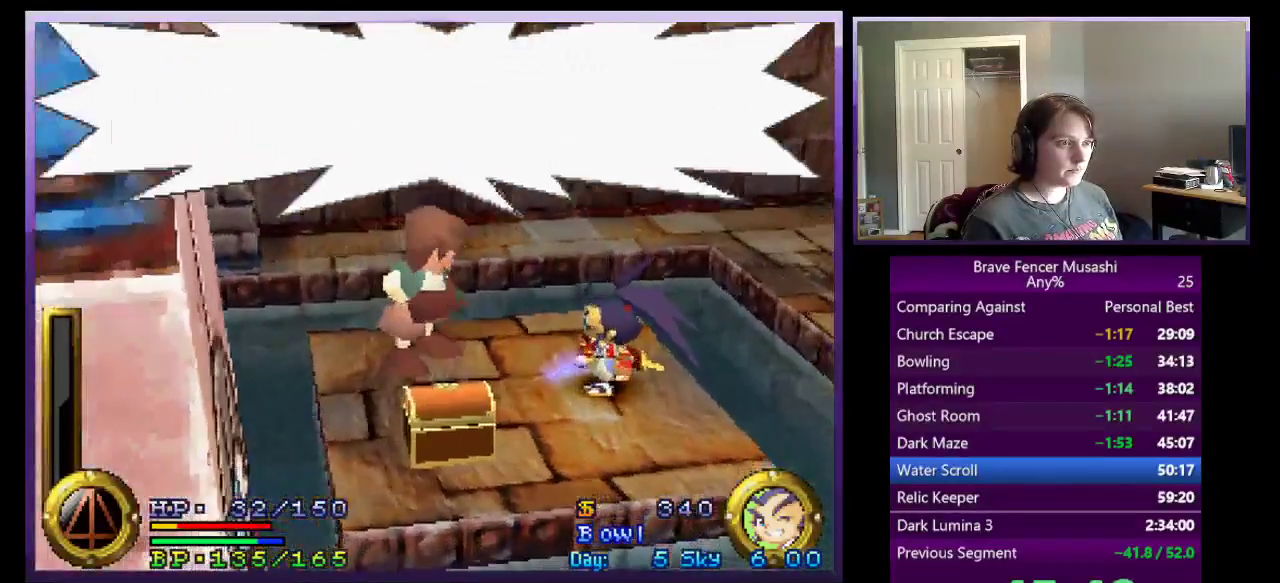
{"buttons": [], "left_stick": "center", "right_stick": "center", "events": [[167, "CIRCLE", "down"], [283, "CIRCLE", "up"], [350, "CIRCLE", "down"], [450, "CIRCLE", "up"]]}
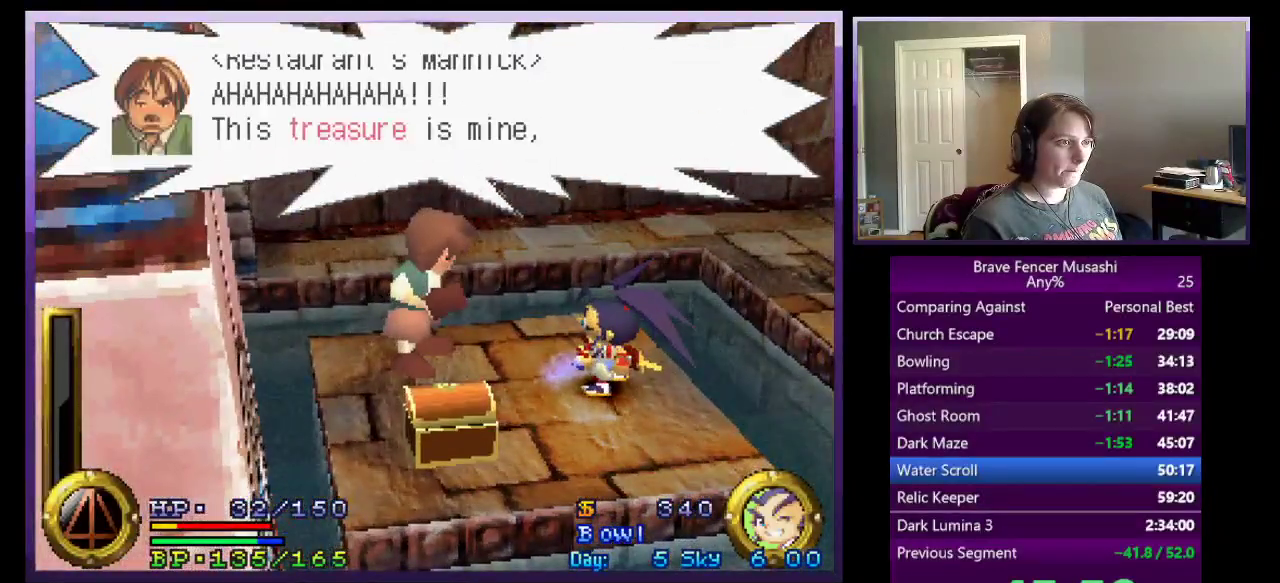
{"buttons": [], "left_stick": "center", "right_stick": "center", "events": [[17, "CIRCLE", "down"], [117, "CIRCLE", "up"], [233, "CIRCLE", "down"], [317, "CIRCLE", "up"]]}
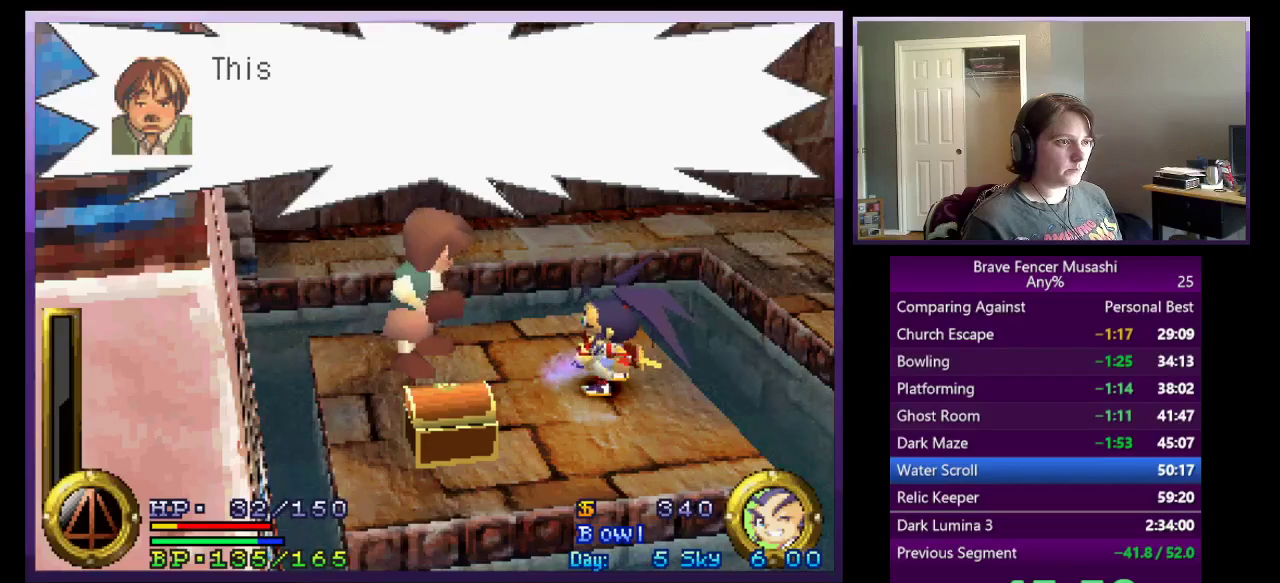
{"buttons": [], "left_stick": "center", "right_stick": "center", "events": [[150, "CIRCLE", "down"], [267, "CIRCLE", "up"], [333, "CIRCLE", "down"], [433, "CIRCLE", "up"]]}